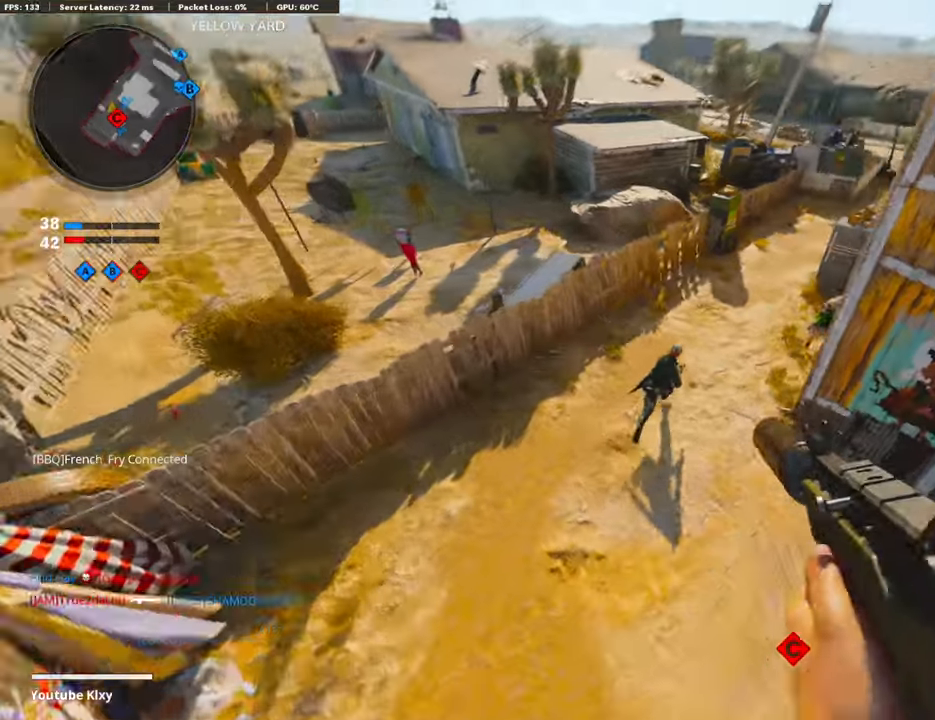
Gameplay with a controller (PlayStation layout); each line is a JSON object with the inputs held at the frame after it. "events" lists button and stick changes between this image and that frame as [ms after this image, input, new state], when the widget could be followed in between.
{"buttons": ["L1", "R1"], "left_stick": "down-left", "right_stick": "up-right", "events": [[33, "R1", "down"], [217, "right_stick", "up-right"], [318, "right_stick", "up-left"], [351, "left_stick", "left"], [385, "right_stick", "up"], [435, "left_stick", "down-left"], [502, "right_stick", "up-right"]]}
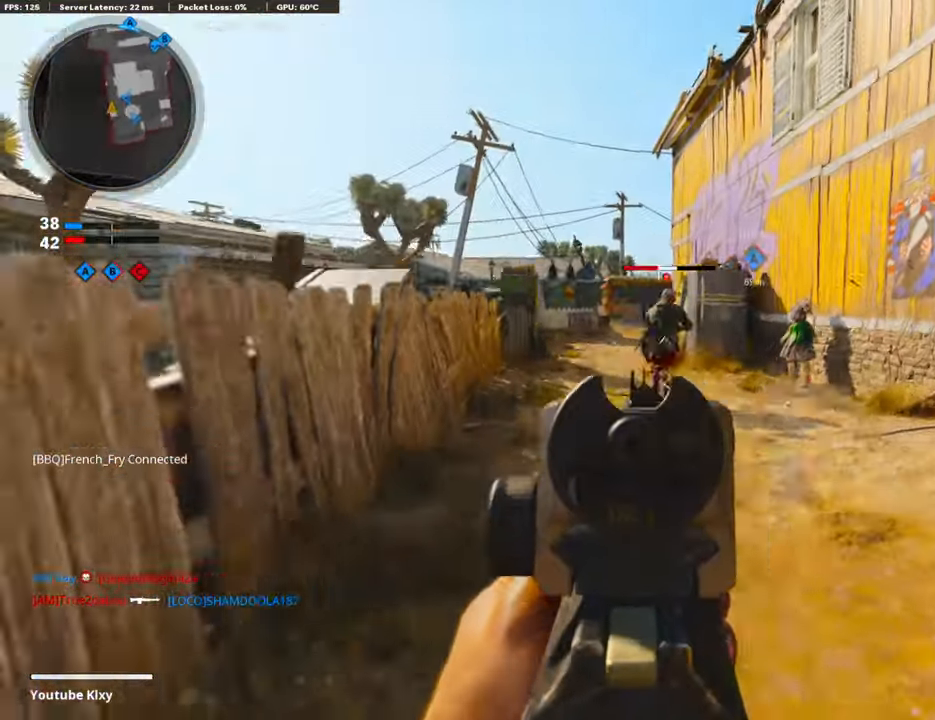
{"buttons": ["L3"], "left_stick": "up", "right_stick": "down-right", "events": [[83, "left_stick", "down-right"], [184, "right_stick", "center"], [267, "right_stick", "down-right"], [301, "L1", "up"], [301, "left_stick", "up"], [351, "R1", "up"], [401, "L3", "down"]]}
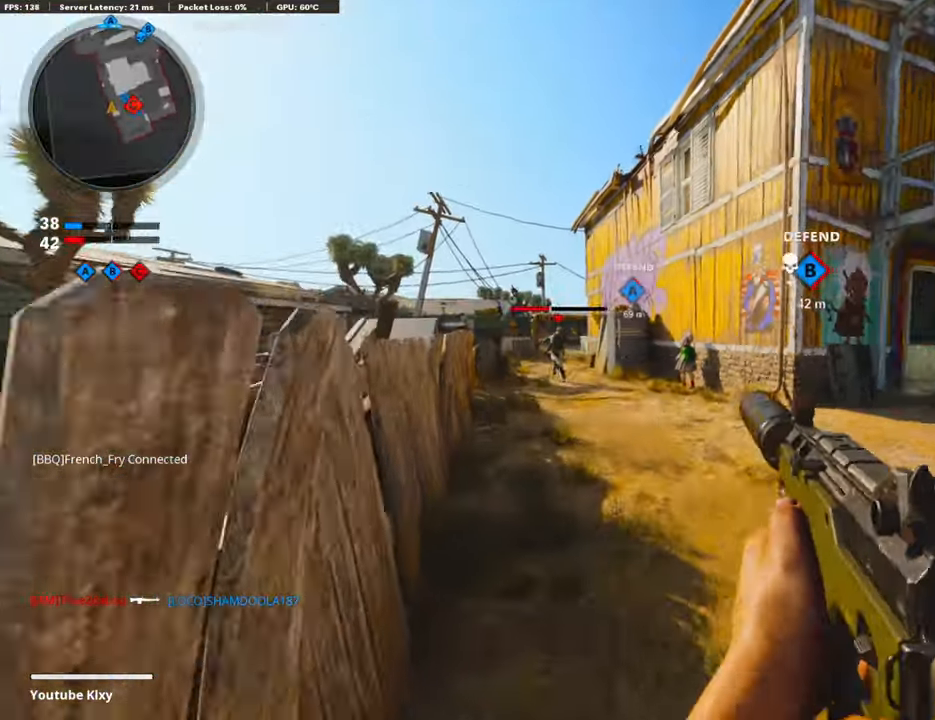
{"buttons": ["L1", "R1"], "left_stick": "up", "right_stick": "right", "events": [[117, "L1", "down"], [117, "L3", "up"], [117, "right_stick", "up-left"], [217, "R1", "down"], [234, "left_stick", "up-left"], [267, "right_stick", "center"], [334, "right_stick", "right"], [384, "left_stick", "up"]]}
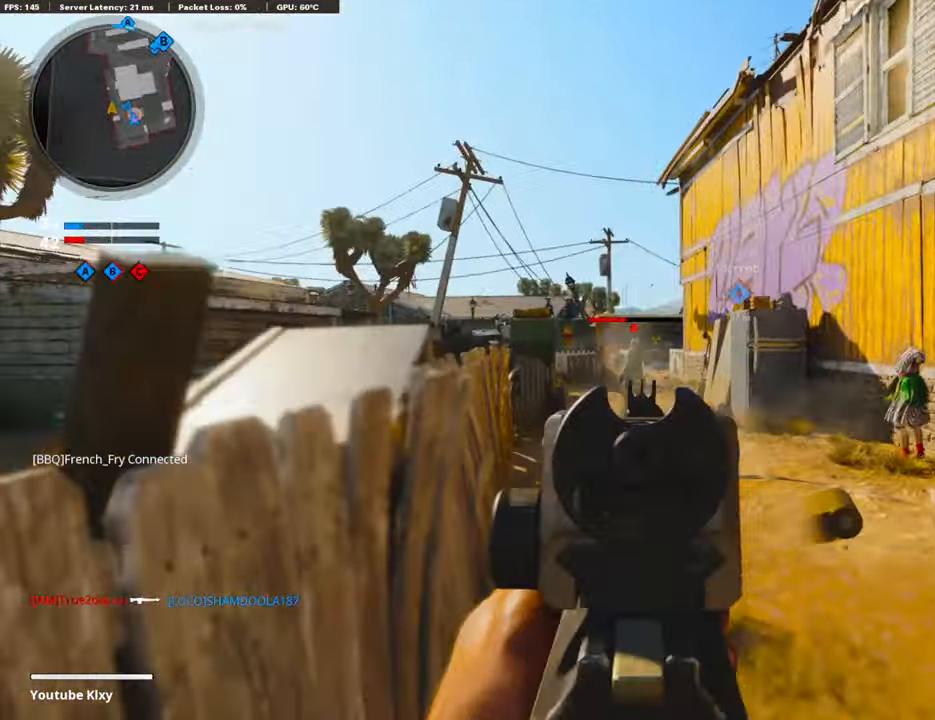
{"buttons": ["TRIANGLE", "R1", "L3"], "left_stick": "up", "right_stick": "center", "events": [[118, "right_stick", "left"], [235, "right_stick", "center"], [385, "L1", "up"], [452, "L3", "down"], [452, "TRIANGLE", "down"]]}
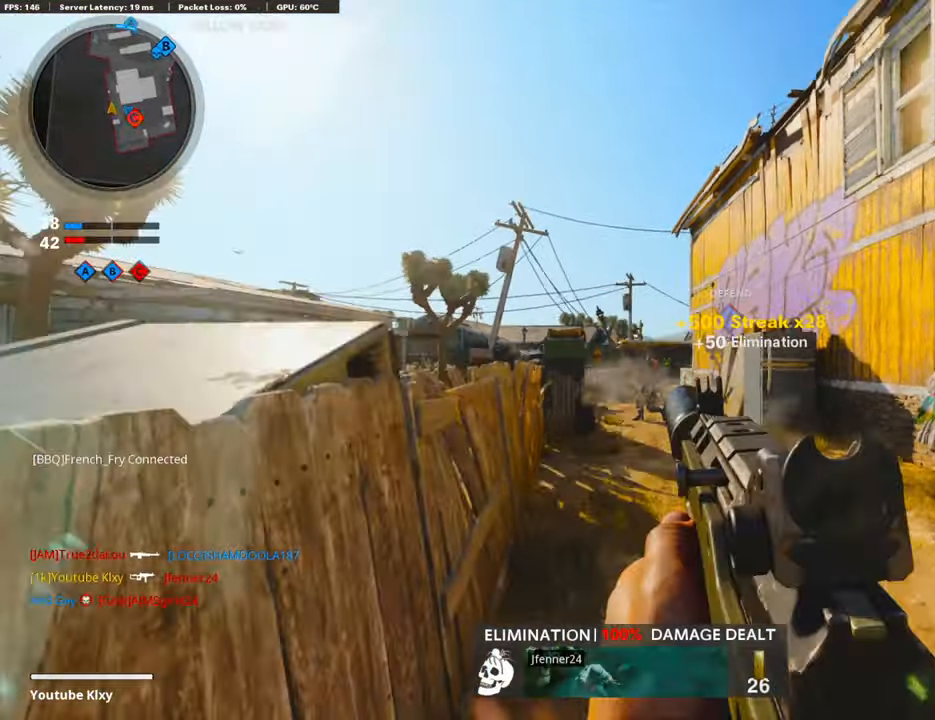
{"buttons": ["R3"], "left_stick": "up", "right_stick": "right", "events": [[17, "R1", "up"], [17, "TRIANGLE", "up"], [168, "right_stick", "down-right"], [251, "right_stick", "right"], [318, "R3", "down"], [469, "L3", "up"]]}
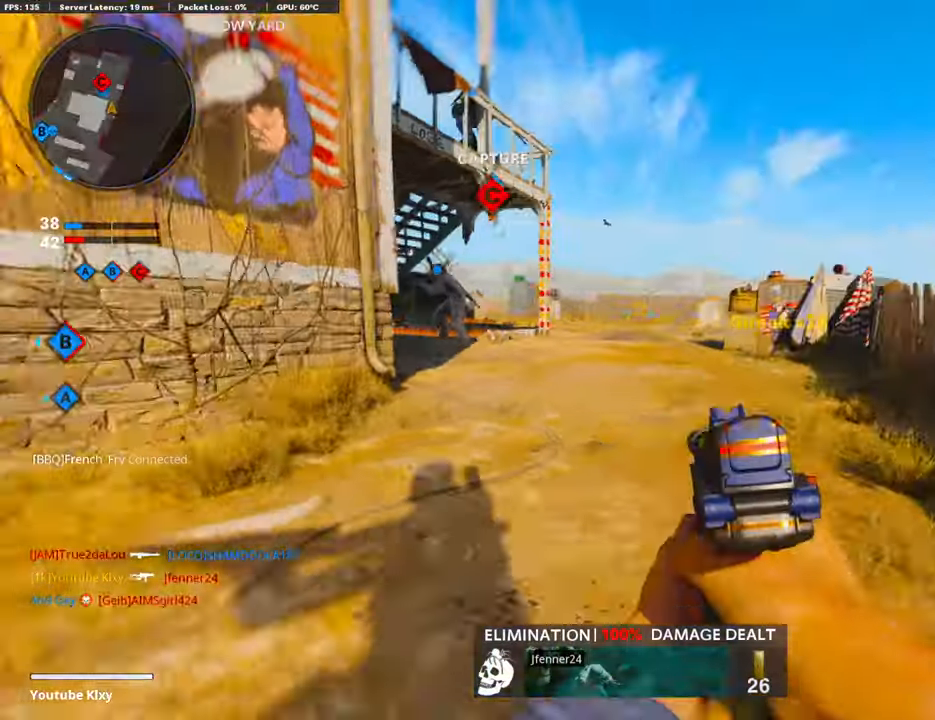
{"buttons": [], "left_stick": "up", "right_stick": "center", "events": [[17, "R3", "up"], [34, "right_stick", "center"], [101, "R3", "down"], [201, "R3", "up"]]}
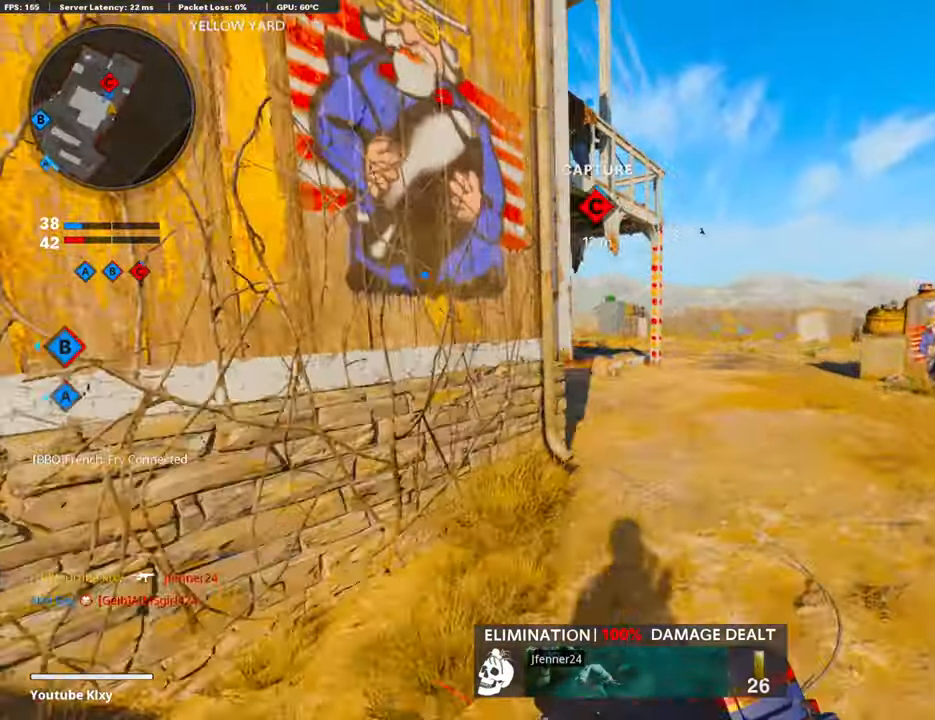
{"buttons": [], "left_stick": "up", "right_stick": "left", "events": [[67, "R3", "down"], [84, "right_stick", "left"], [218, "R3", "up"], [435, "L1", "down"], [502, "L1", "up"]]}
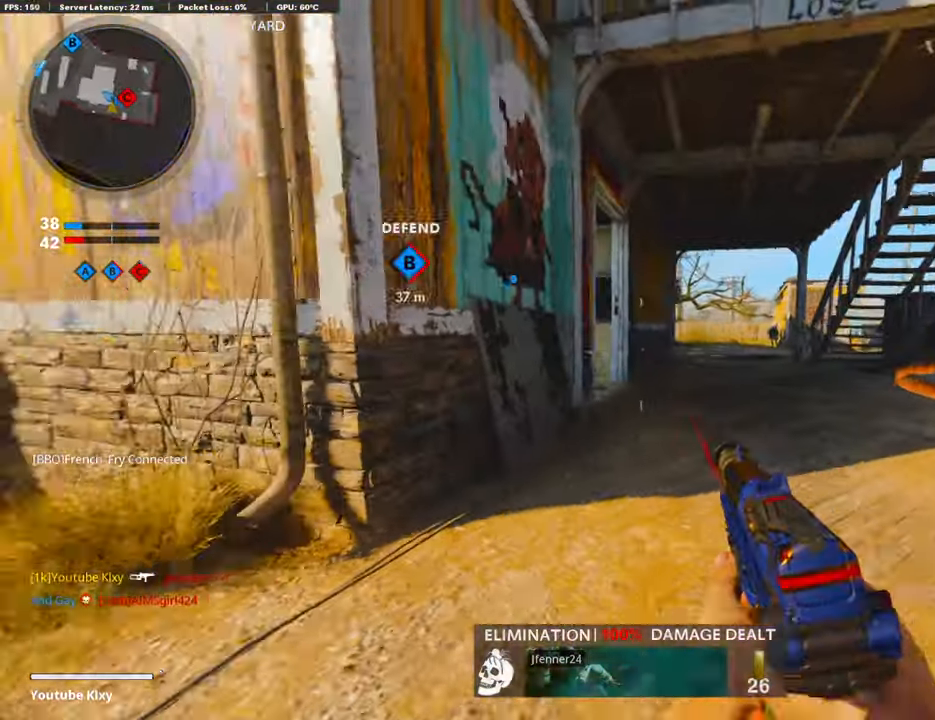
{"buttons": [], "left_stick": "up-right", "right_stick": "center", "events": [[33, "right_stick", "center"], [67, "L3", "down"], [234, "L3", "up"], [234, "right_stick", "left"], [335, "left_stick", "up-right"], [435, "right_stick", "center"]]}
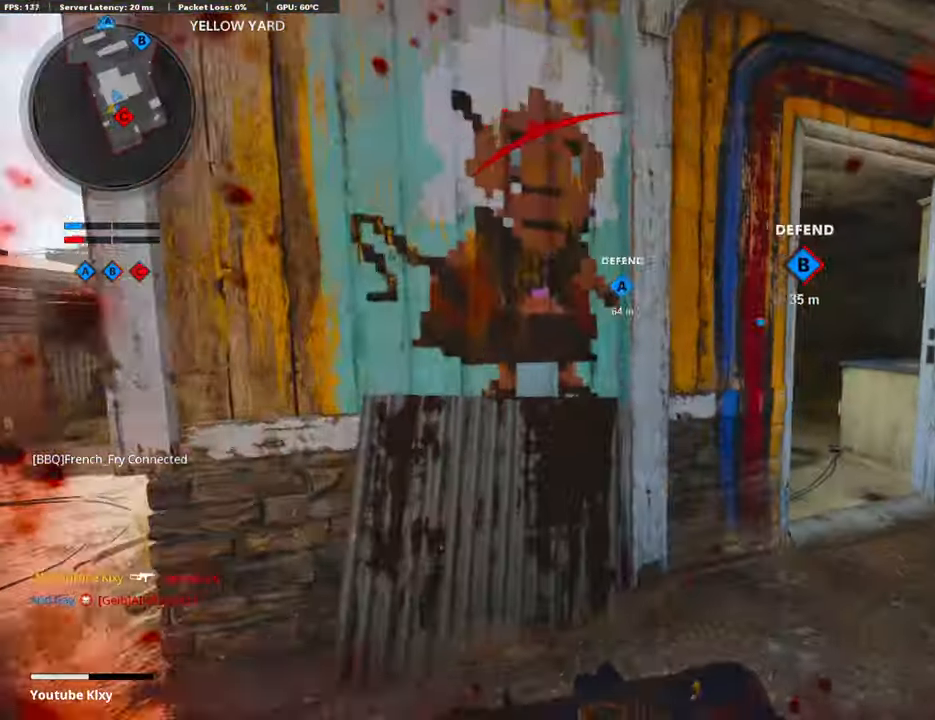
{"buttons": [], "left_stick": "up-left", "right_stick": "left", "events": [[67, "right_stick", "right"], [167, "right_stick", "center"], [184, "L2", "down"], [218, "right_stick", "left"], [335, "L2", "up"], [385, "right_stick", "center"], [469, "left_stick", "up-left"], [502, "right_stick", "left"]]}
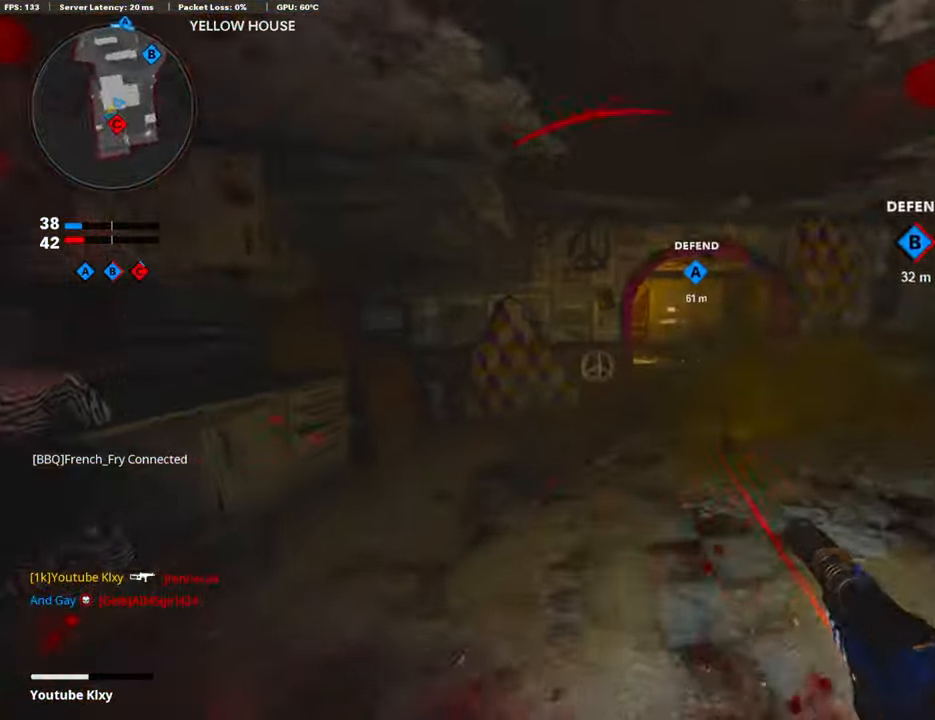
{"buttons": [], "left_stick": "up-left", "right_stick": "right", "events": [[117, "right_stick", "center"], [167, "right_stick", "right"]]}
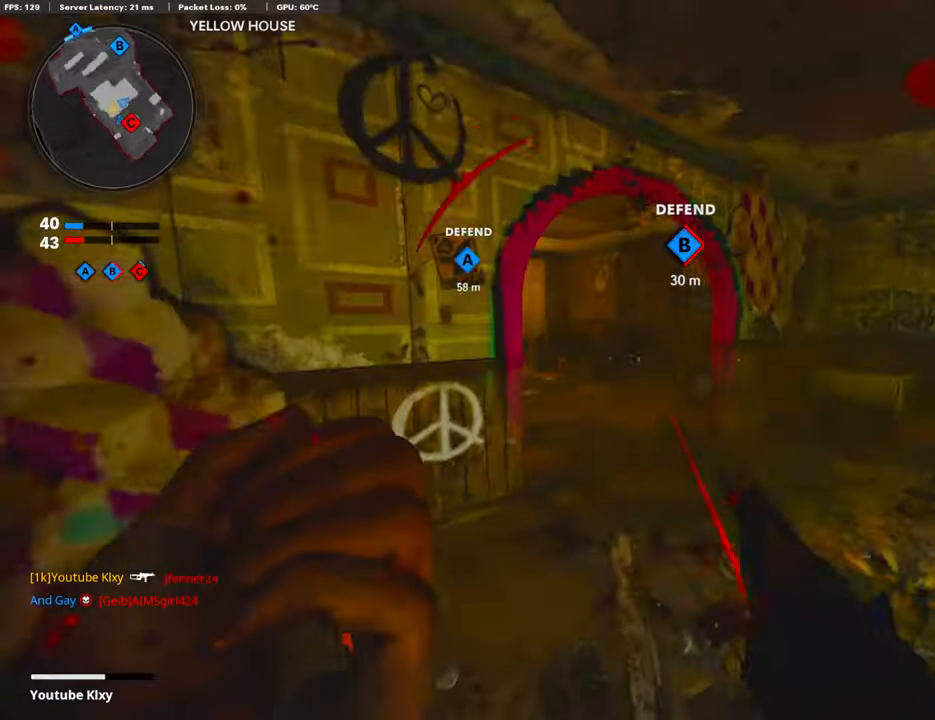
{"buttons": [], "left_stick": "down-left", "right_stick": "center", "events": [[84, "left_stick", "down-left"], [167, "right_stick", "center"]]}
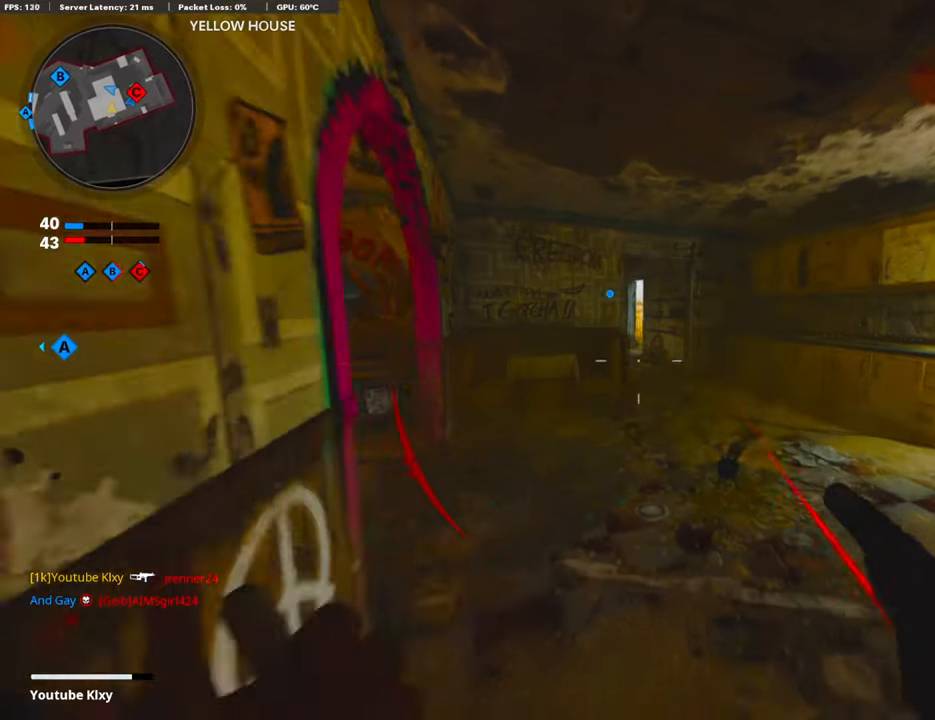
{"buttons": [], "left_stick": "center", "right_stick": "center", "events": [[468, "left_stick", "center"]]}
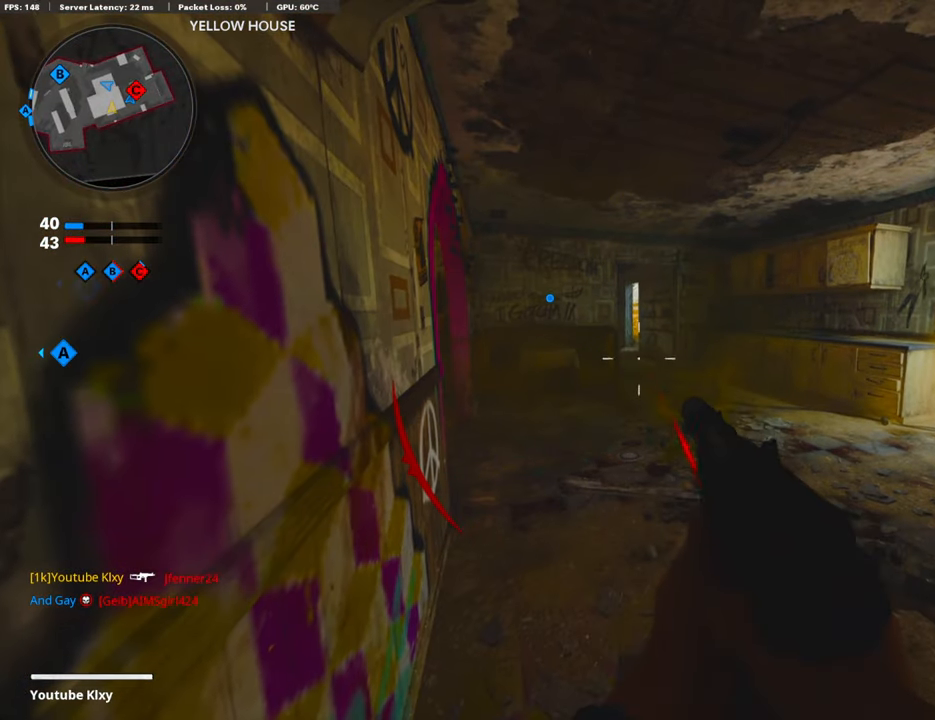
{"buttons": [], "left_stick": "center", "right_stick": "center", "events": [[418, "TRIANGLE", "down"], [502, "TRIANGLE", "up"]]}
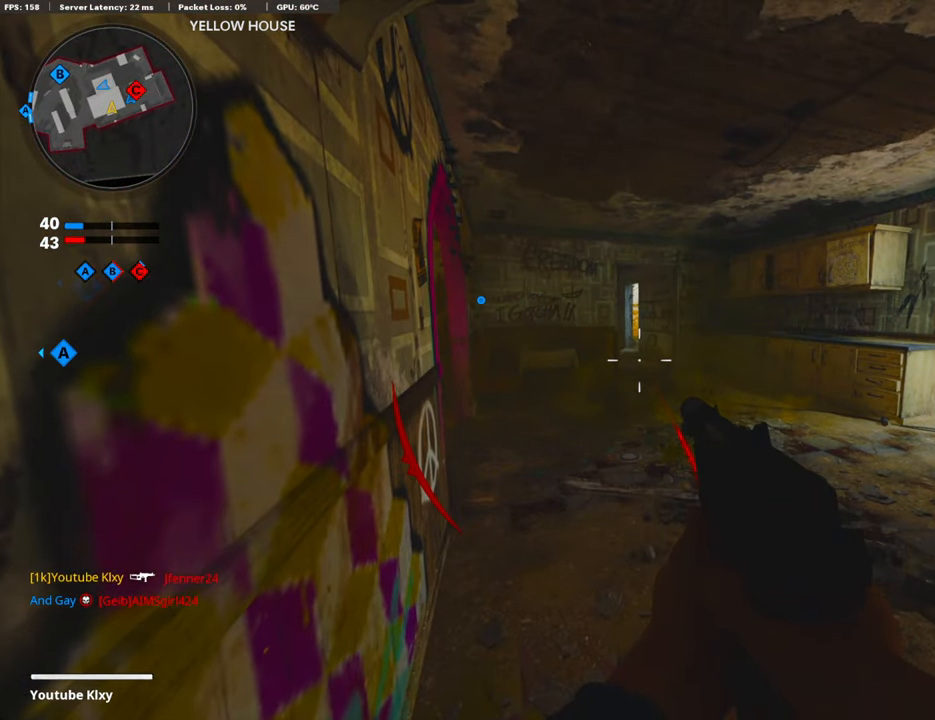
{"buttons": ["SQUARE"], "left_stick": "center", "right_stick": "center", "events": [[284, "SQUARE", "down"], [385, "SQUARE", "up"], [451, "SQUARE", "down"]]}
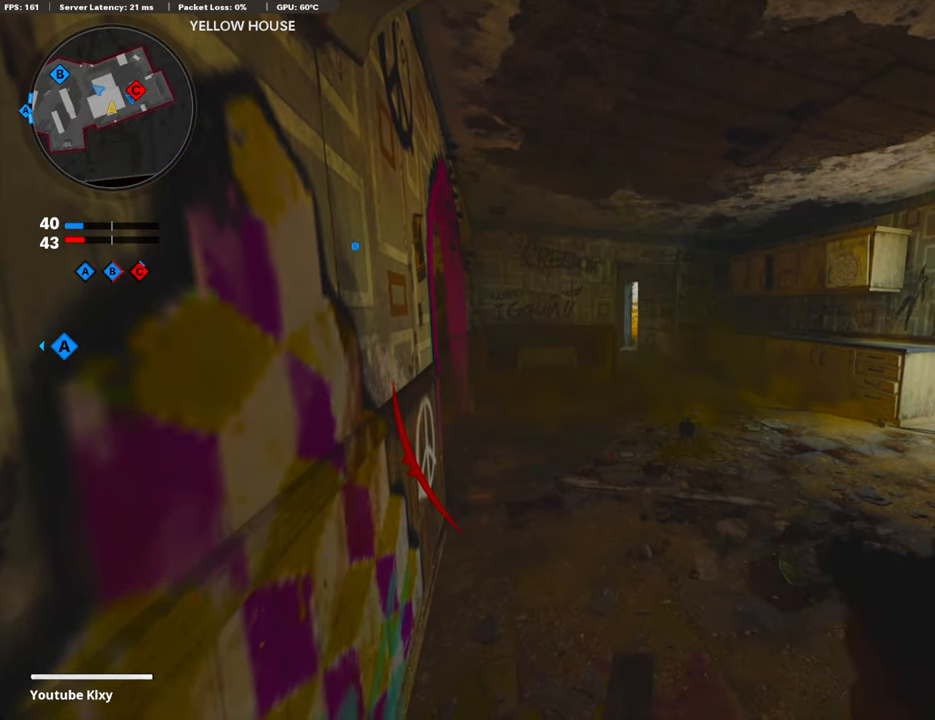
{"buttons": [], "left_stick": "center", "right_stick": "center", "events": [[50, "SQUARE", "up"], [117, "SQUARE", "down"], [200, "SQUARE", "up"], [284, "SQUARE", "down"], [368, "SQUARE", "up"]]}
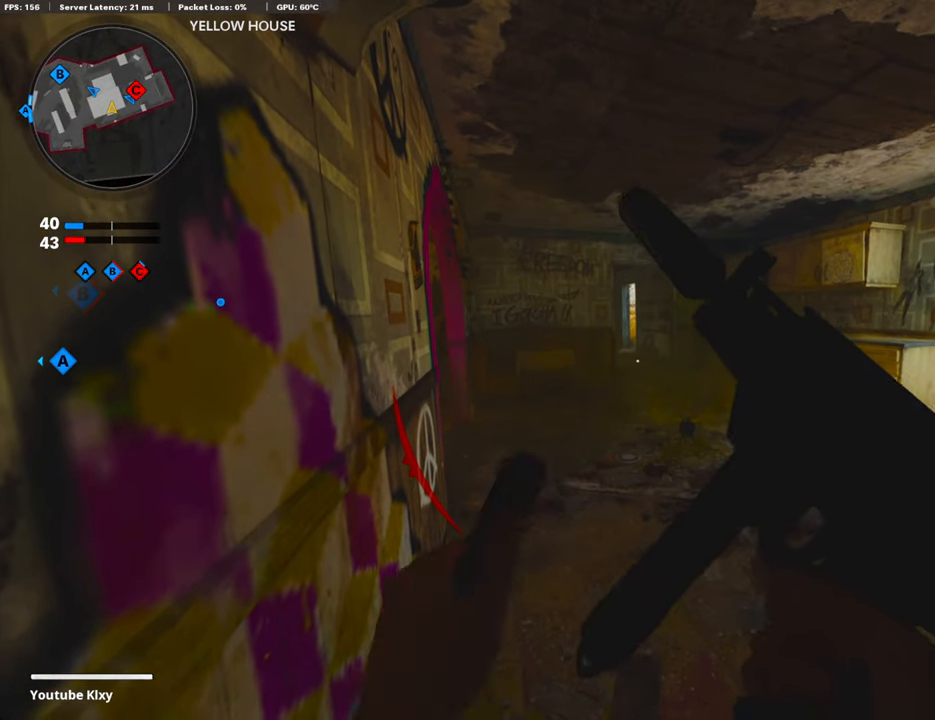
{"buttons": [], "left_stick": "center", "right_stick": "center", "events": []}
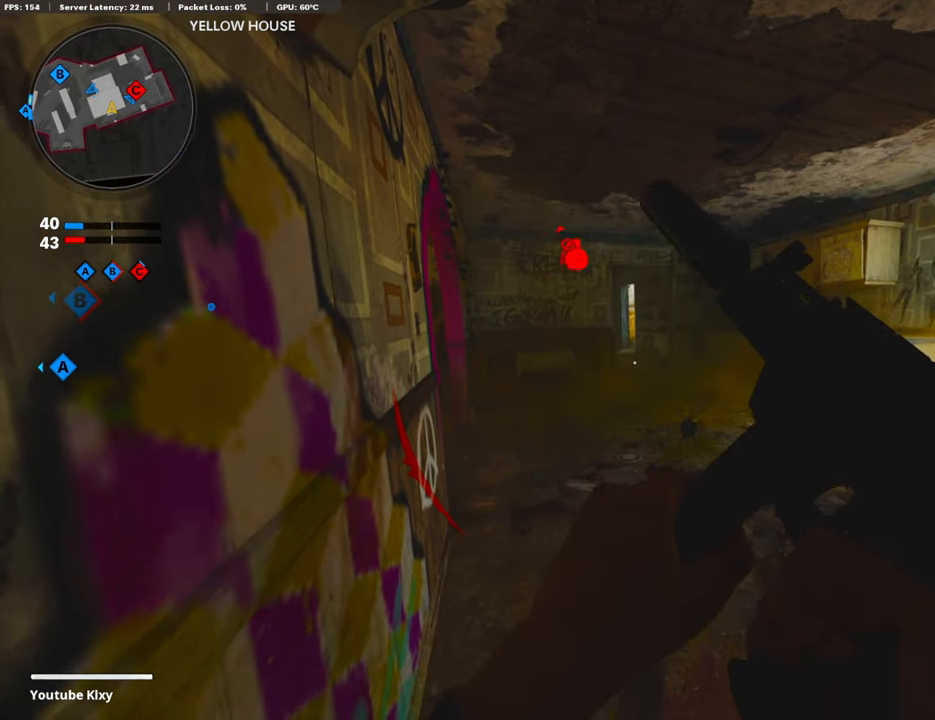
{"buttons": ["L1"], "left_stick": "center", "right_stick": "center", "events": [[285, "right_stick", "right"], [435, "L1", "down"], [469, "right_stick", "center"]]}
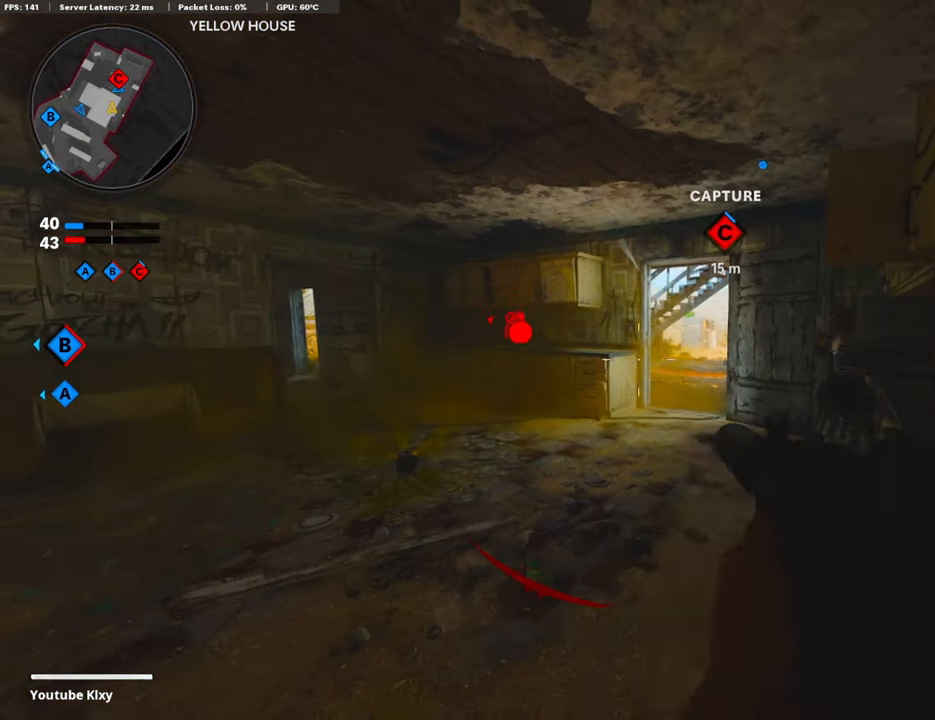
{"buttons": [], "left_stick": "center", "right_stick": "center", "events": [[33, "L1", "up"]]}
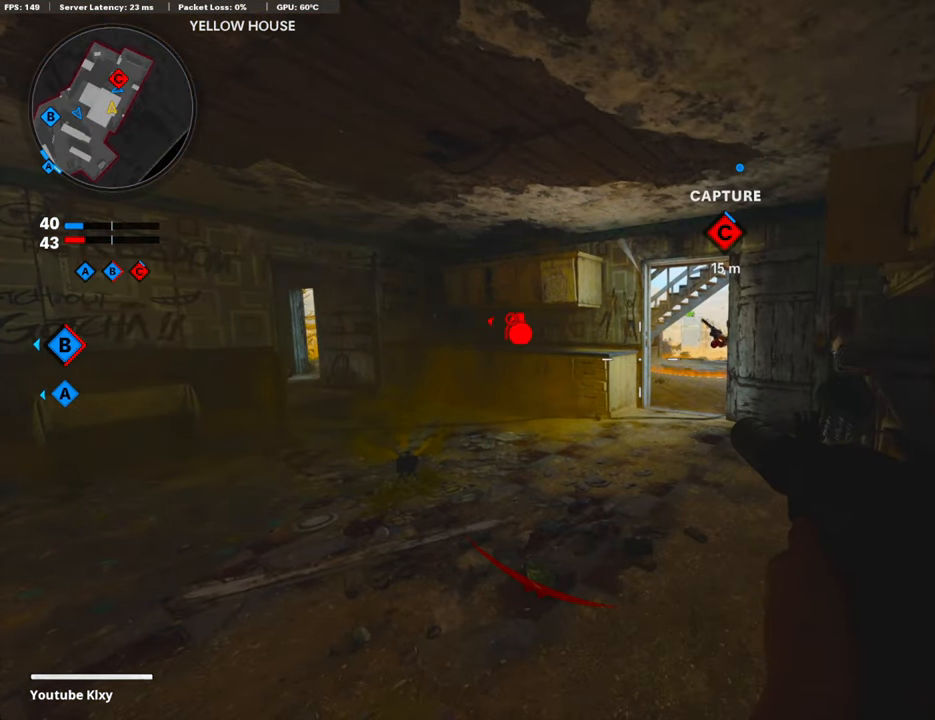
{"buttons": ["L1", "R1"], "left_stick": "left", "right_stick": "center", "events": [[201, "right_stick", "up-right"], [235, "L1", "down"], [251, "left_stick", "up-right"], [268, "R1", "down"], [302, "right_stick", "center"], [368, "right_stick", "up-left"], [419, "left_stick", "left"], [469, "right_stick", "center"]]}
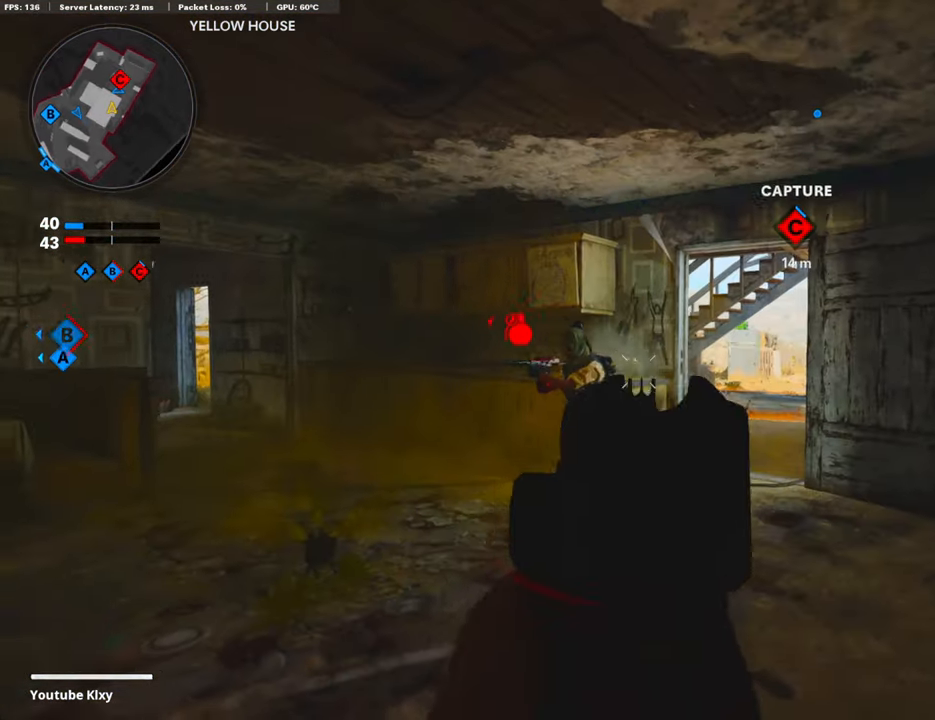
{"buttons": ["R1"], "left_stick": "down-right", "right_stick": "up-left", "events": [[67, "right_stick", "down-left"], [134, "CROSS", "down"], [218, "left_stick", "down-right"], [335, "CROSS", "up"], [402, "L1", "up"], [502, "right_stick", "up-left"]]}
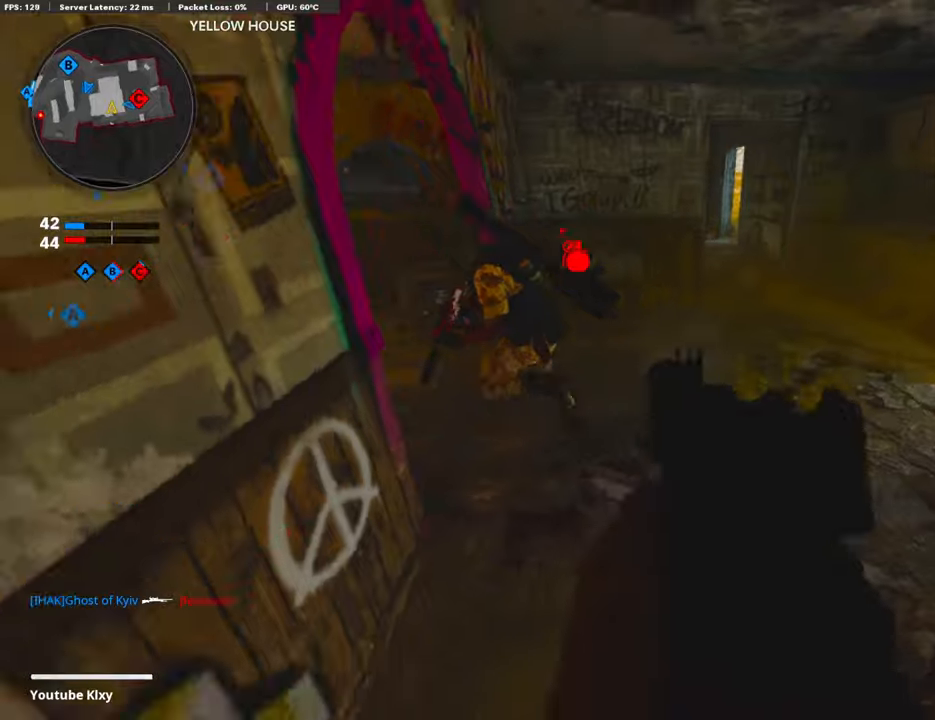
{"buttons": ["L2"], "left_stick": "left", "right_stick": "right", "events": [[218, "left_stick", "down-left"], [285, "right_stick", "up-right"], [302, "left_stick", "left"], [335, "right_stick", "right"], [435, "R1", "up"], [502, "L2", "down"]]}
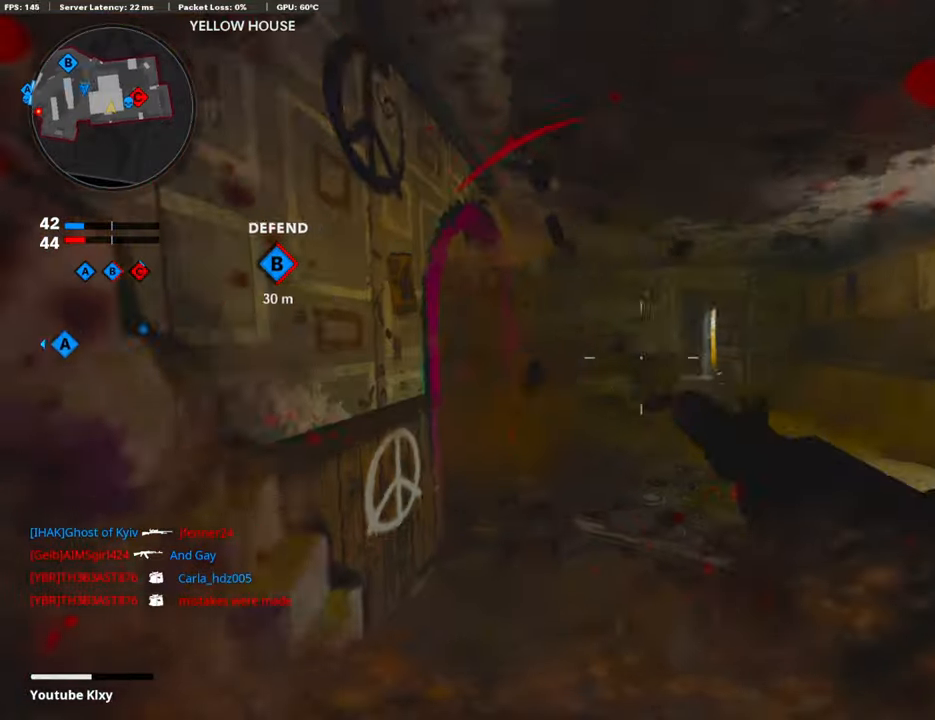
{"buttons": [], "left_stick": "up", "right_stick": "left", "events": [[17, "right_stick", "center"], [34, "left_stick", "up-left"], [134, "L2", "up"], [151, "left_stick", "up"], [201, "right_stick", "down-left"], [268, "L3", "down"], [335, "right_stick", "center"], [402, "right_stick", "left"], [485, "L3", "up"]]}
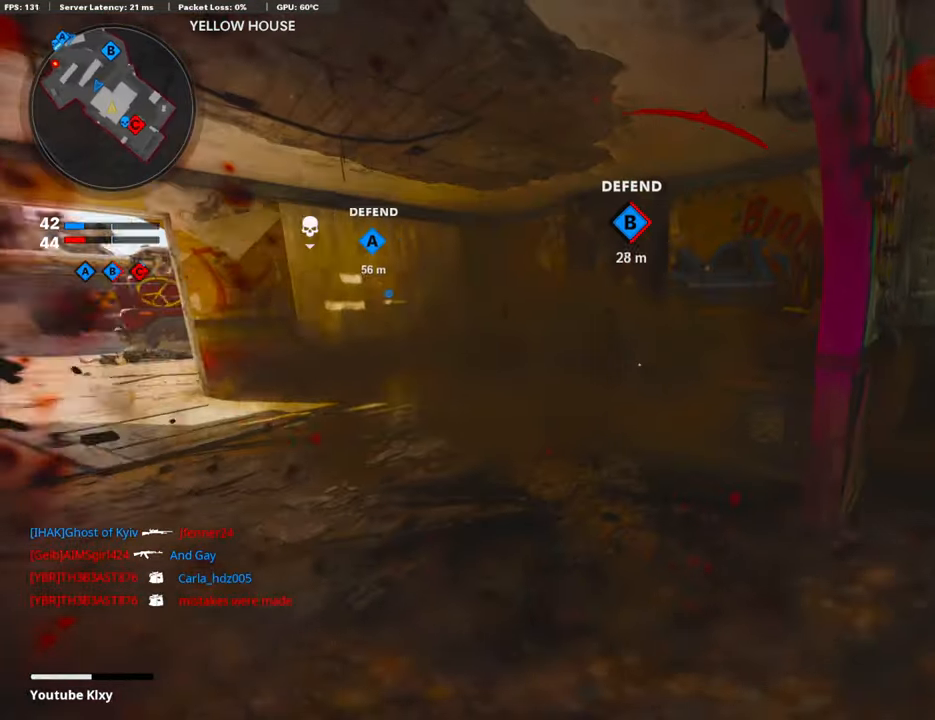
{"buttons": ["R3"], "left_stick": "up", "right_stick": "left", "events": [[168, "right_stick", "center"], [268, "right_stick", "left"], [452, "R3", "down"]]}
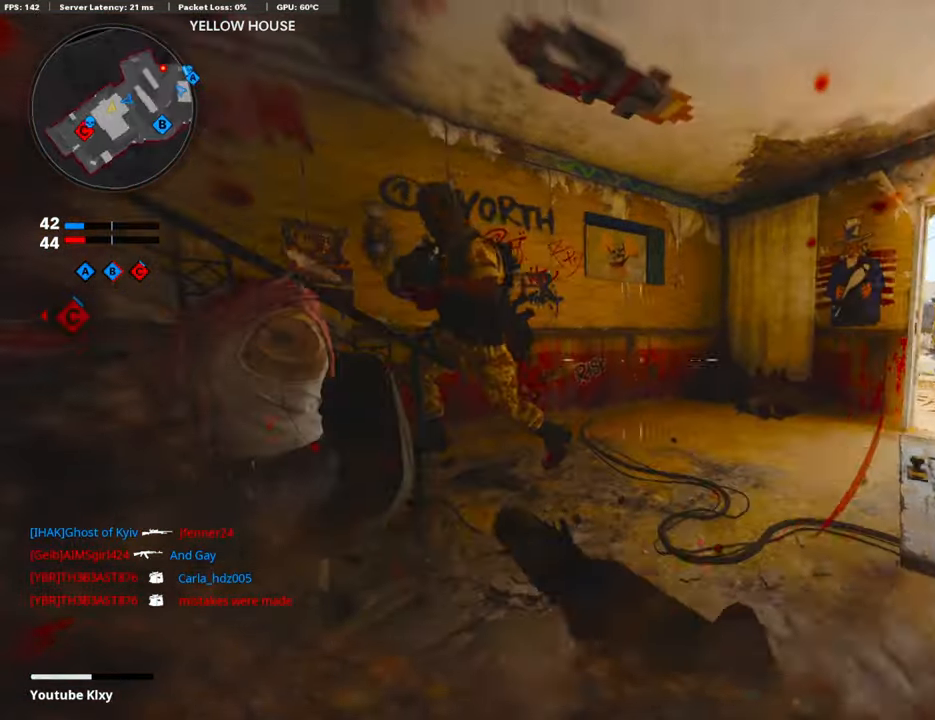
{"buttons": ["L1", "R1"], "left_stick": "up-right", "right_stick": "up", "events": [[67, "R3", "up"], [184, "L1", "down"], [184, "right_stick", "up-left"], [201, "R1", "down"], [351, "left_stick", "up-right"], [351, "right_stick", "up"]]}
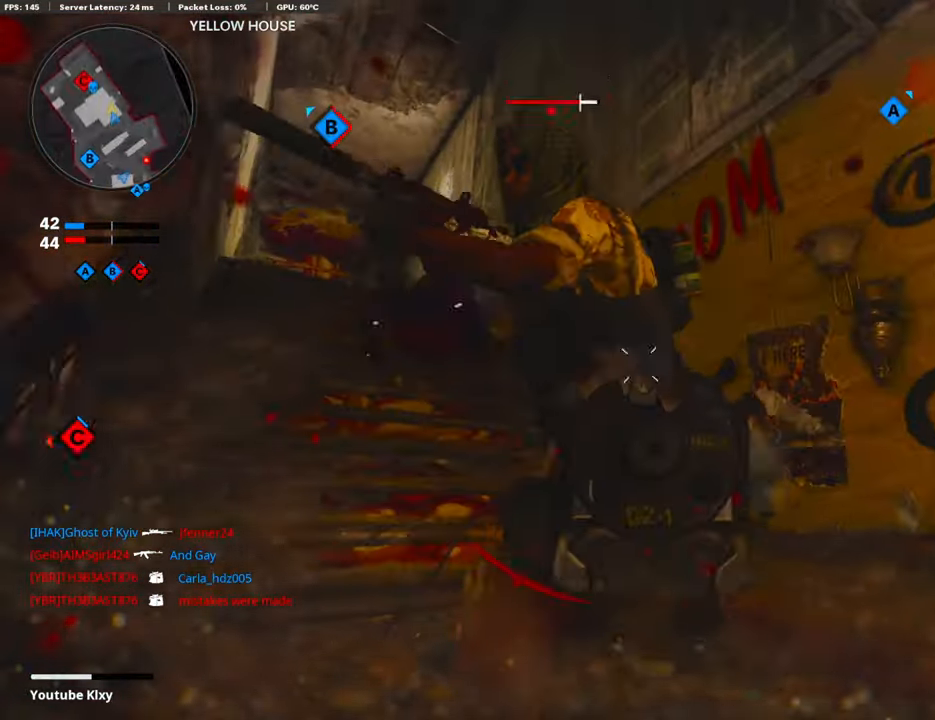
{"buttons": ["R1", "L3"], "left_stick": "up", "right_stick": "down-left", "events": [[67, "right_stick", "left"], [100, "L1", "up"], [100, "left_stick", "up"], [151, "right_stick", "down-left"], [452, "L3", "down"]]}
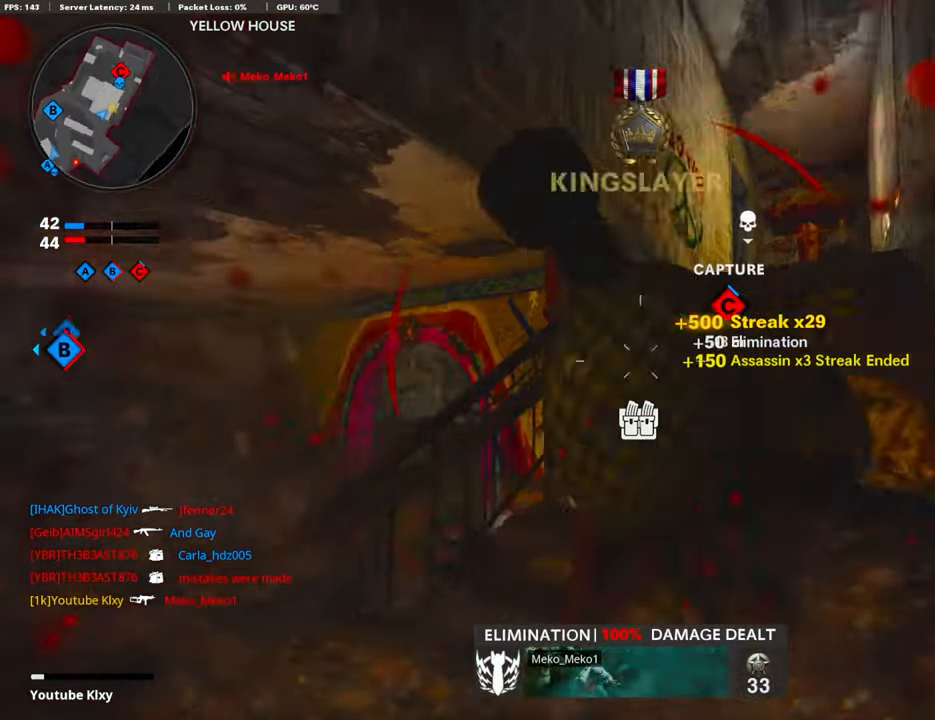
{"buttons": [], "left_stick": "up", "right_stick": "right"}
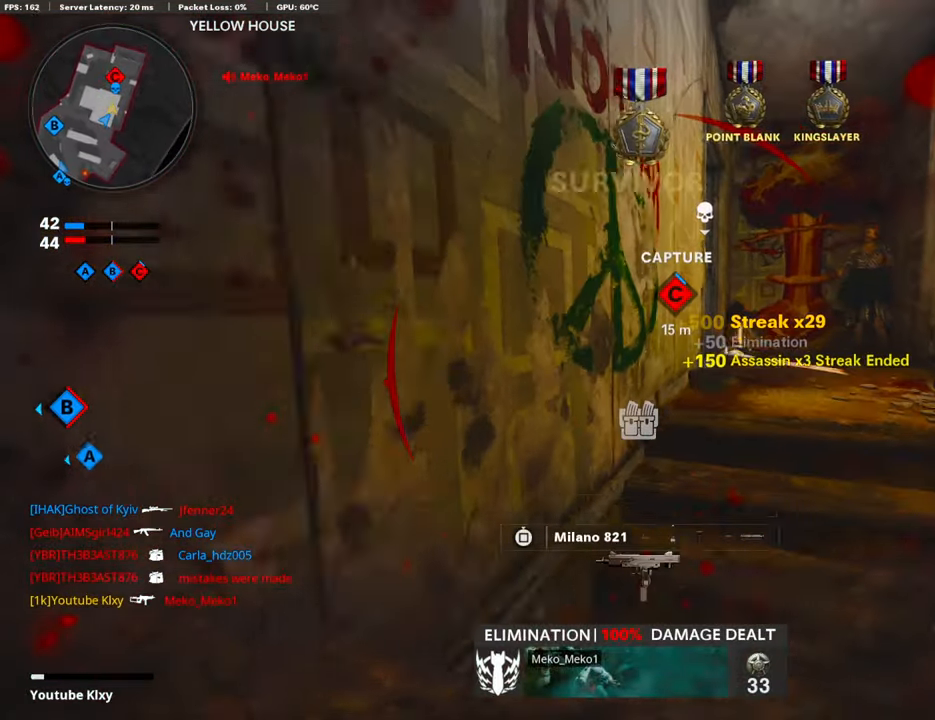
{"buttons": ["L2"], "left_stick": "up", "right_stick": "left", "events": [[84, "right_stick", "center"], [335, "right_stick", "left"], [485, "L2", "down"]]}
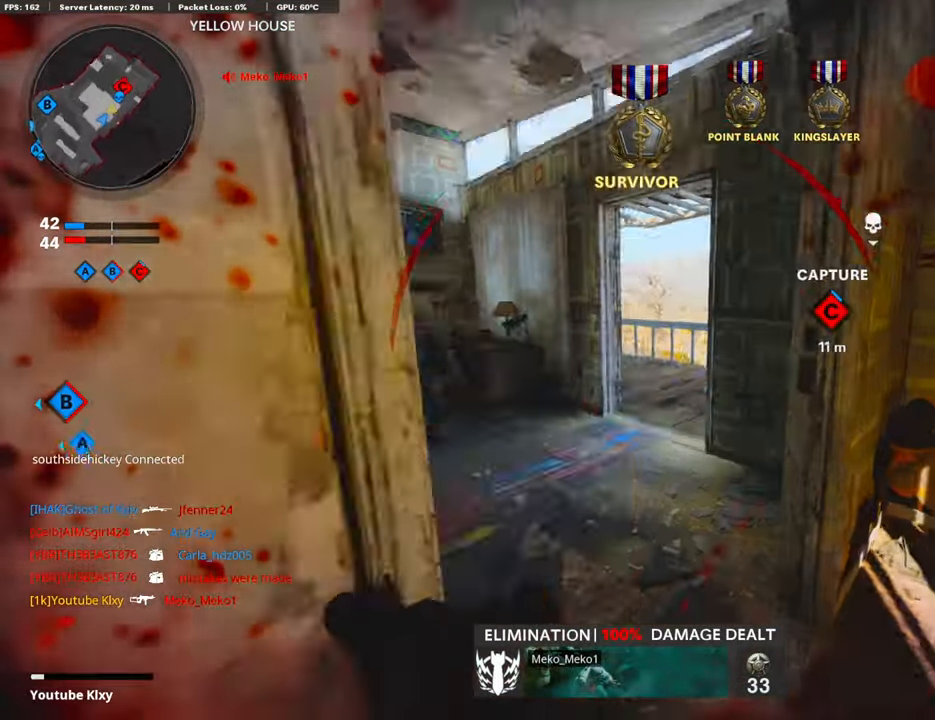
{"buttons": ["SQUARE"], "left_stick": "up", "right_stick": "center", "events": [[17, "right_stick", "center"], [100, "left_stick", "up-left"], [117, "right_stick", "left"], [184, "L2", "up"], [284, "L2", "down"], [435, "right_stick", "center"], [452, "L2", "up"], [452, "left_stick", "up"], [468, "SQUARE", "down"]]}
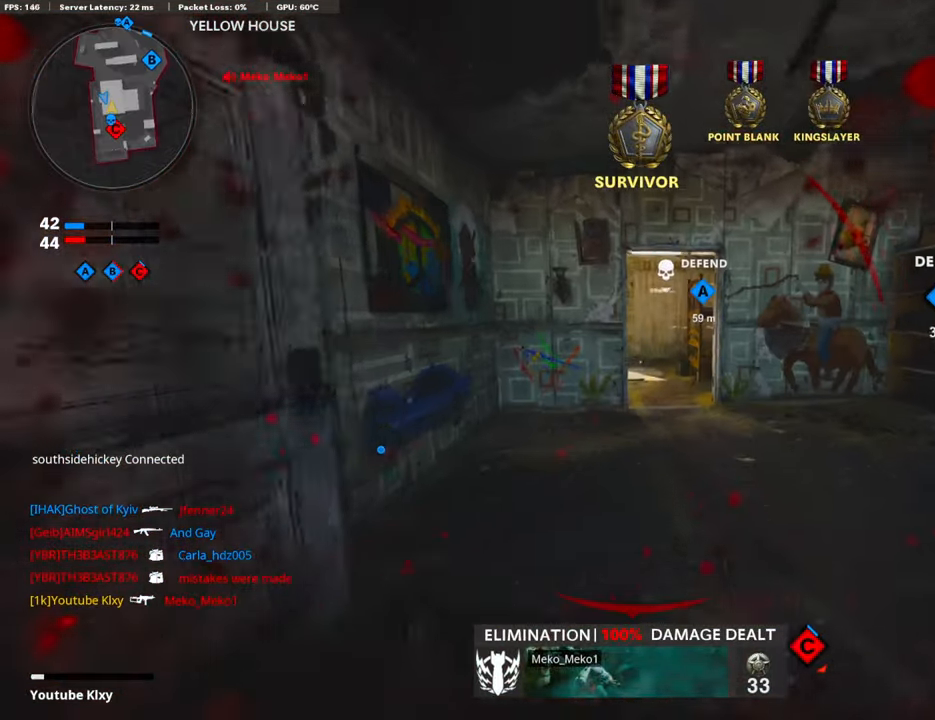
{"buttons": ["R3"], "left_stick": "up", "right_stick": "center", "events": [[83, "SQUARE", "up"], [251, "R3", "down"], [418, "R3", "up"], [502, "R3", "down"]]}
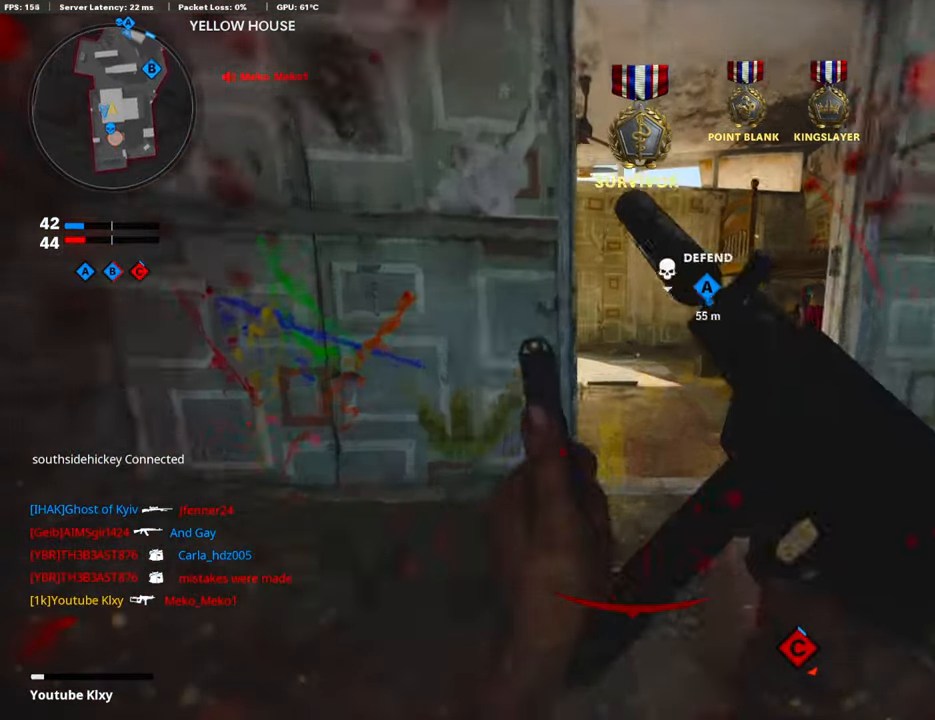
{"buttons": [], "left_stick": "up", "right_stick": "center", "events": [[50, "L3", "down"], [117, "R3", "up"], [150, "L3", "up"], [167, "right_stick", "left"], [401, "right_stick", "center"]]}